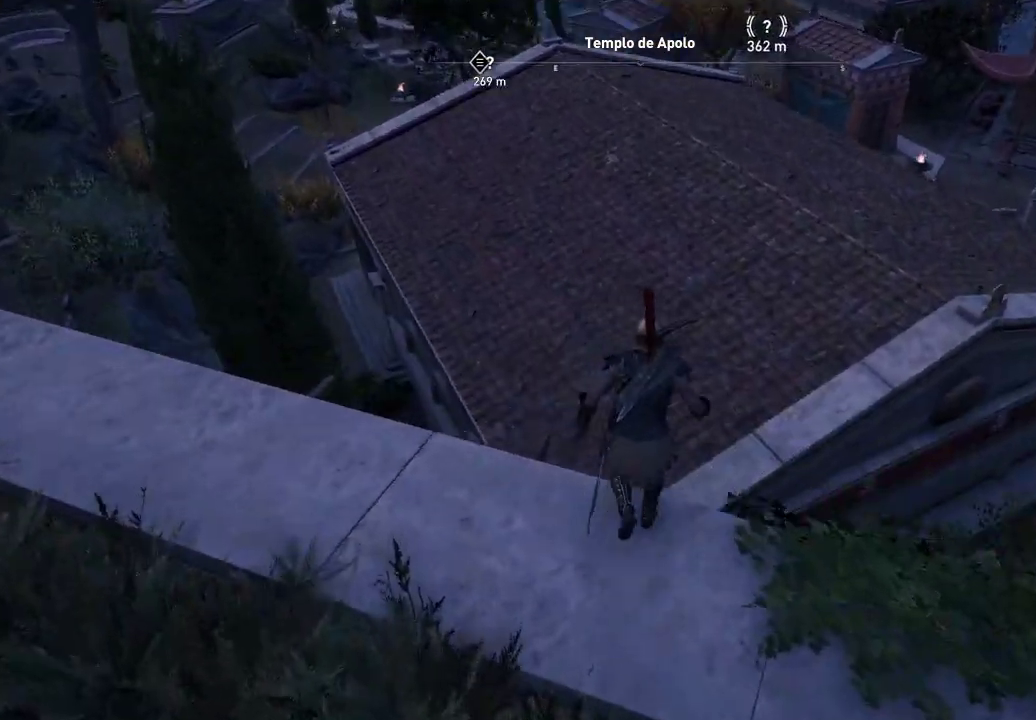
Gameplay with a controller (Xbox layout); each line is a JSON object with the inputs held at the frame after it. "events" lists button and stick changes between this image and that frame as [ms after this image, input, new state], when the widget could be followed in between. Not read: L3 R3.
{"buttons": [], "left_stick": "up", "right_stick": "center", "events": [[50, "right_stick", "center"], [300, "A", "down"], [383, "A", "up"]]}
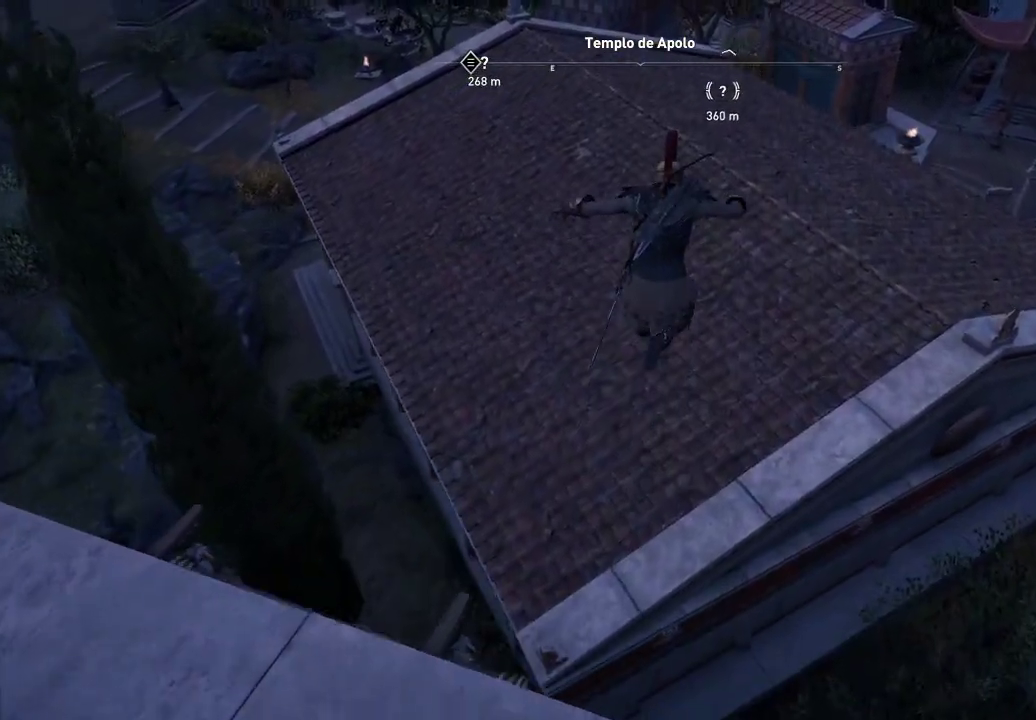
{"buttons": [], "left_stick": "up", "right_stick": "center", "events": []}
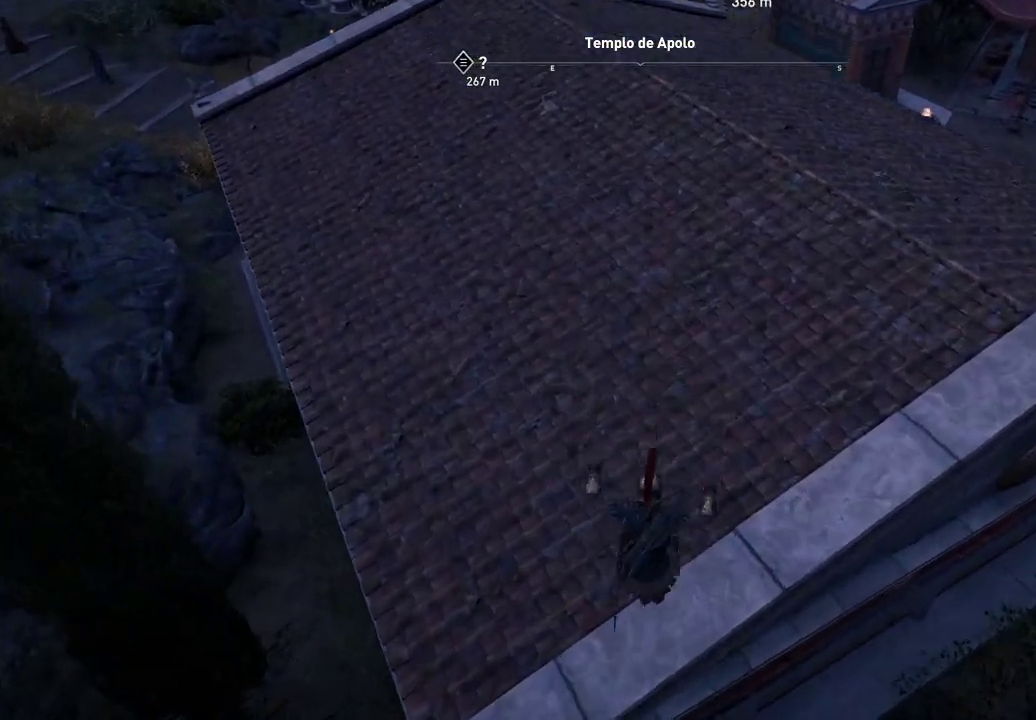
{"buttons": [], "left_stick": "up", "right_stick": "center", "events": []}
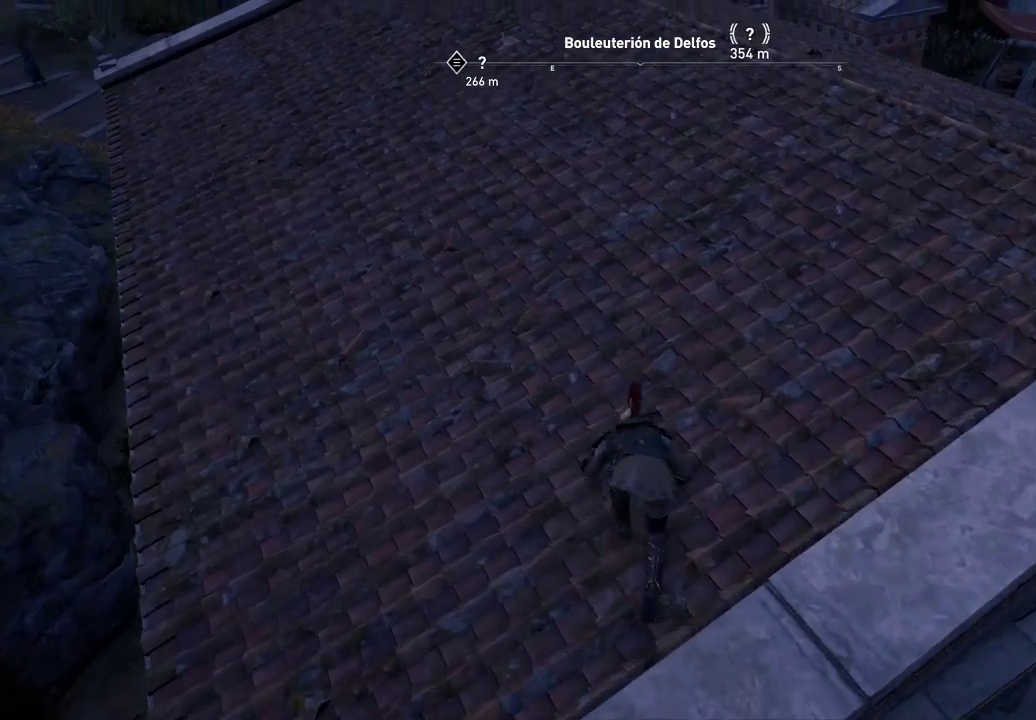
{"buttons": [], "left_stick": "up", "right_stick": "center", "events": []}
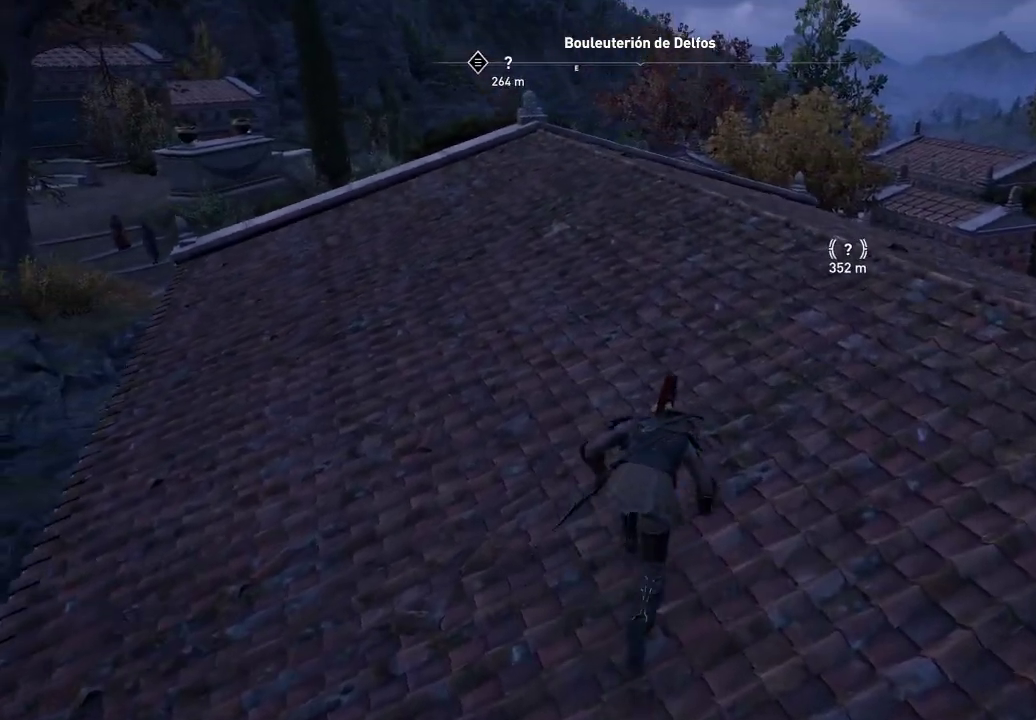
{"buttons": [], "left_stick": "up", "right_stick": "center", "events": []}
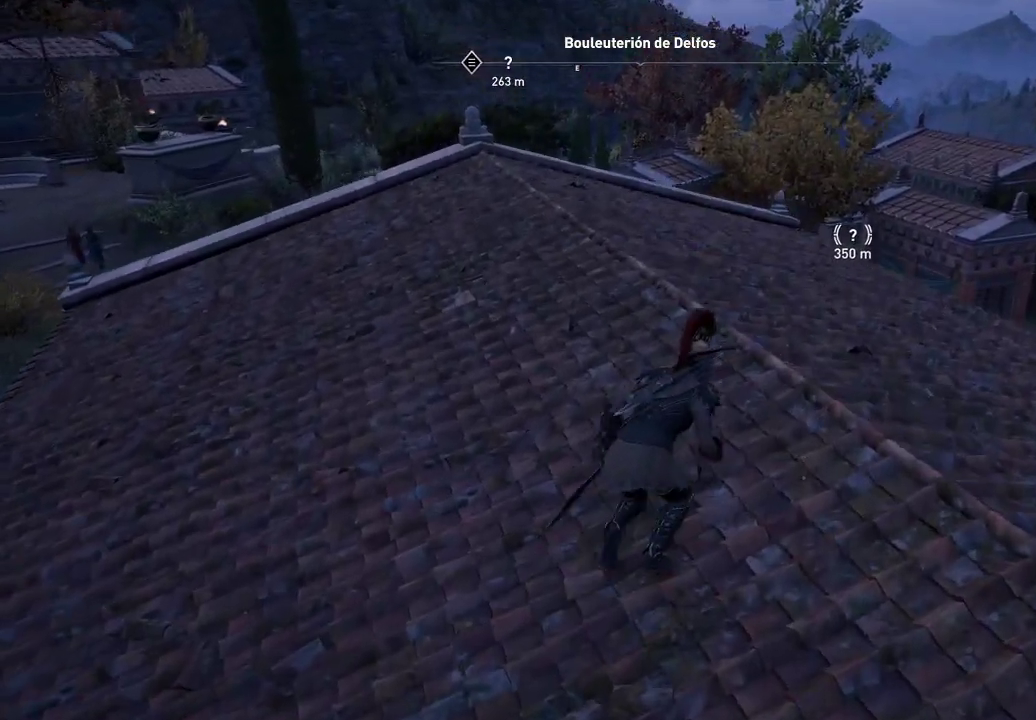
{"buttons": [], "left_stick": "up", "right_stick": "center", "events": []}
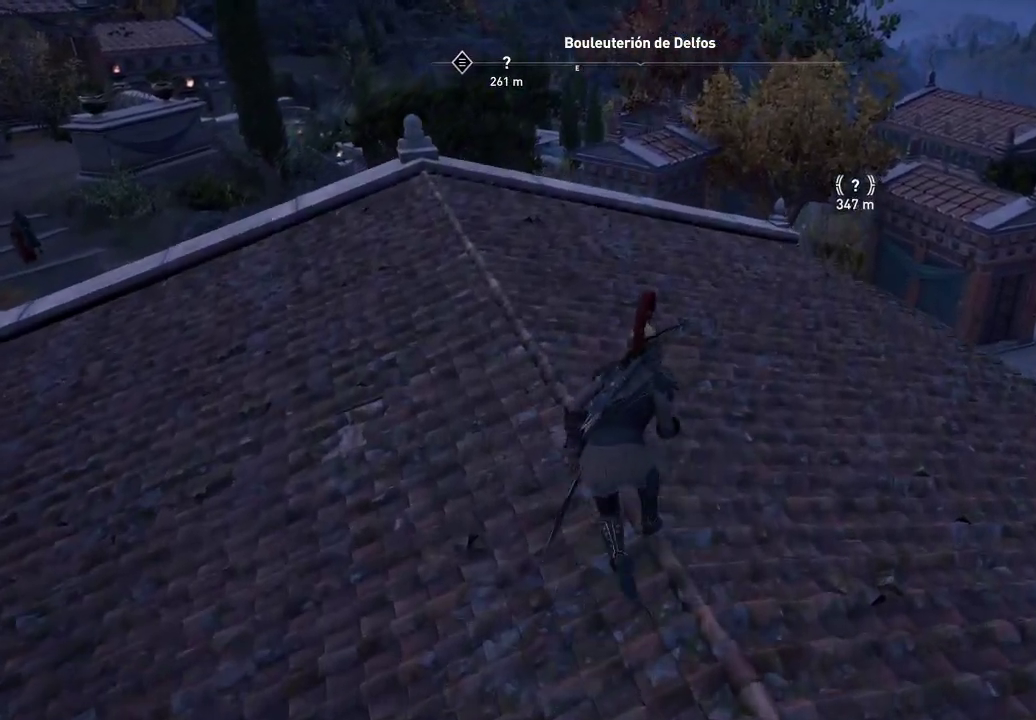
{"buttons": [], "left_stick": "up", "right_stick": "center", "events": []}
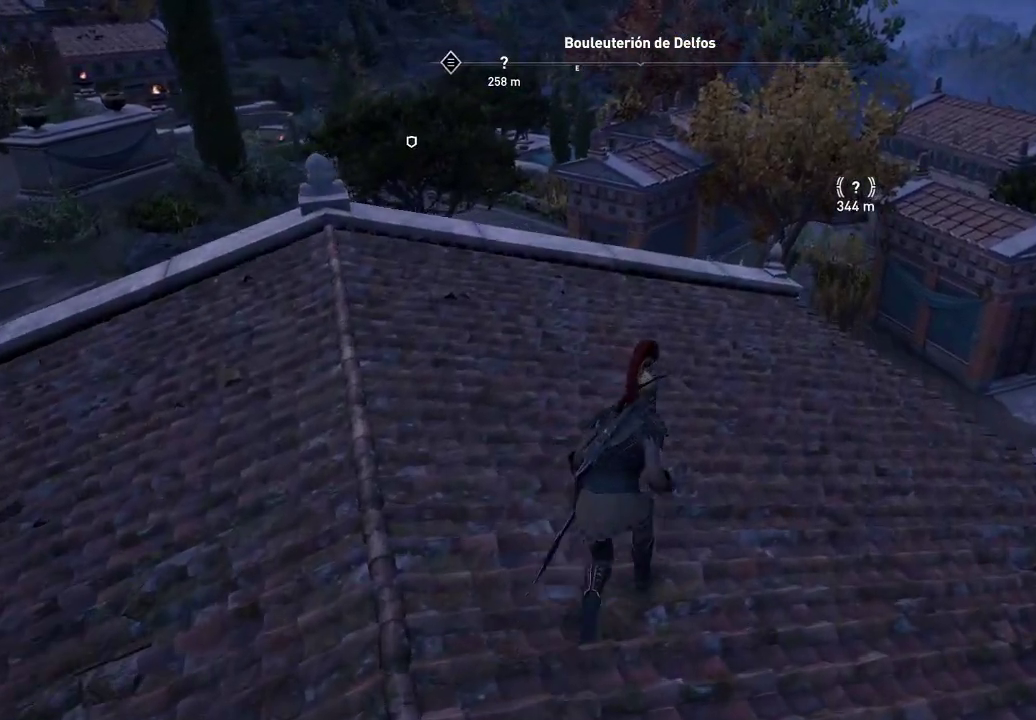
{"buttons": [], "left_stick": "up", "right_stick": "center", "events": []}
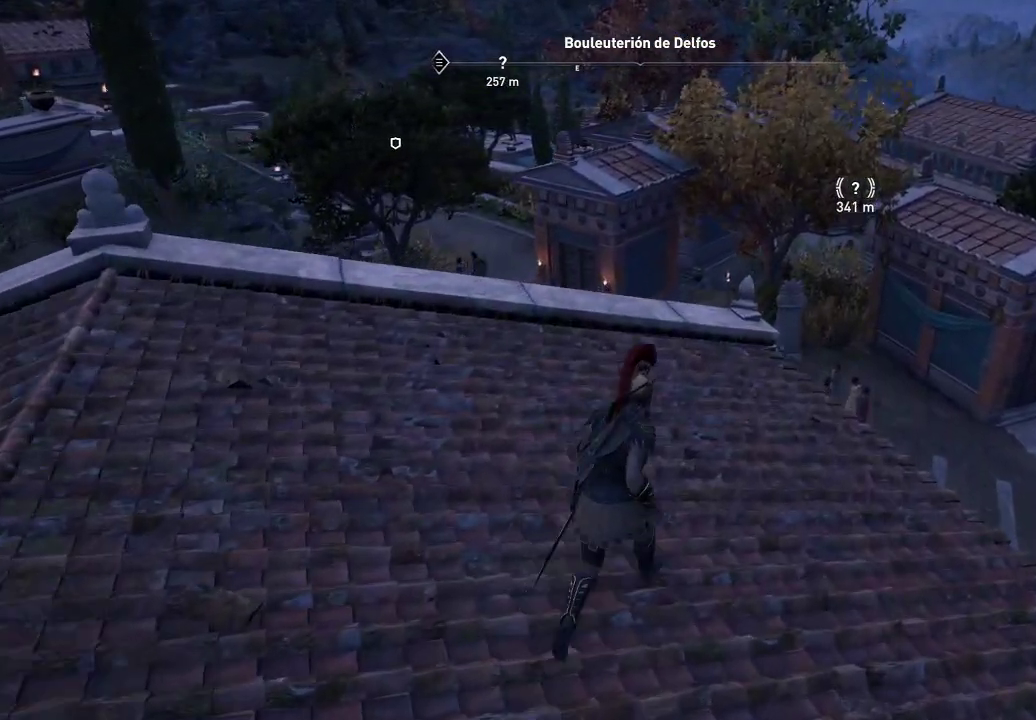
{"buttons": [], "left_stick": "up", "right_stick": "center", "events": []}
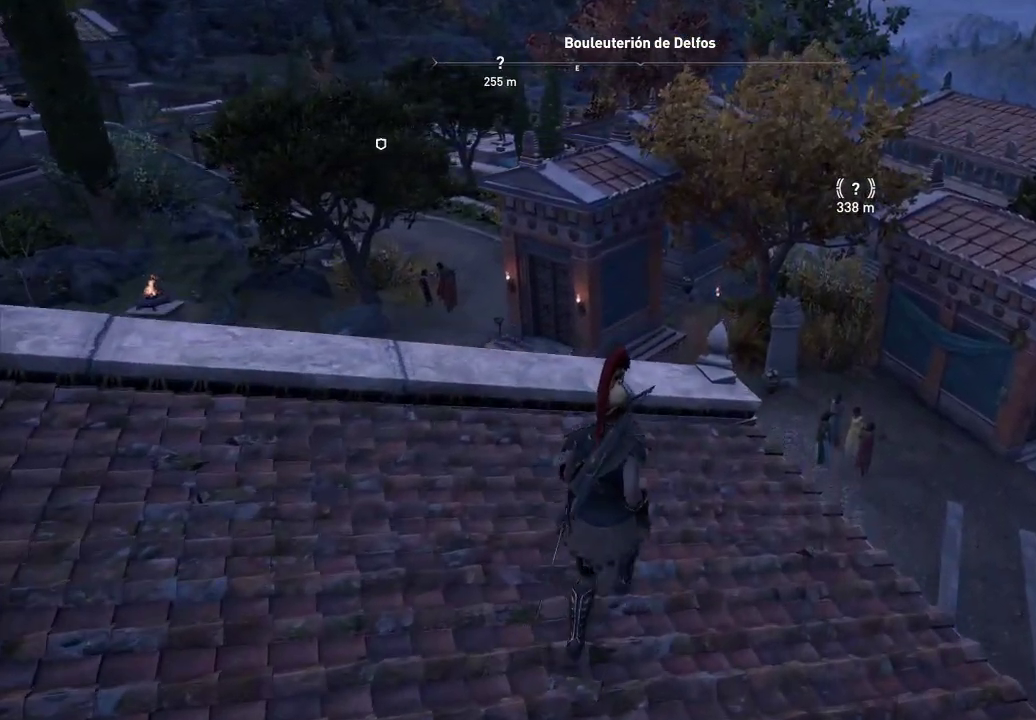
{"buttons": [], "left_stick": "up", "right_stick": "center", "events": []}
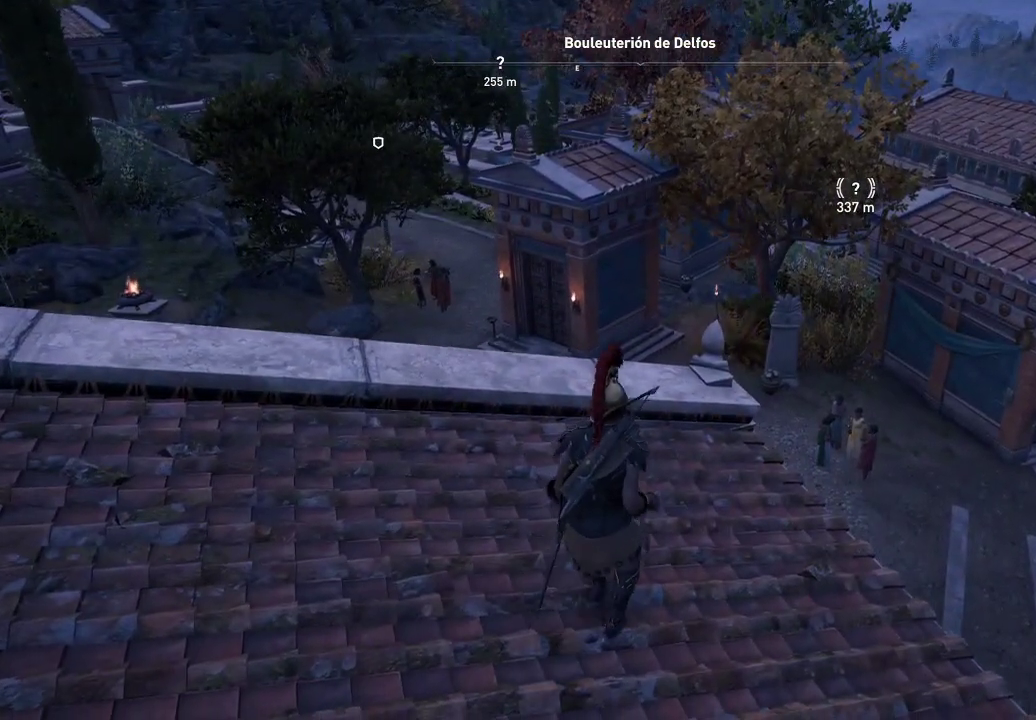
{"buttons": [], "left_stick": "up", "right_stick": "center", "events": []}
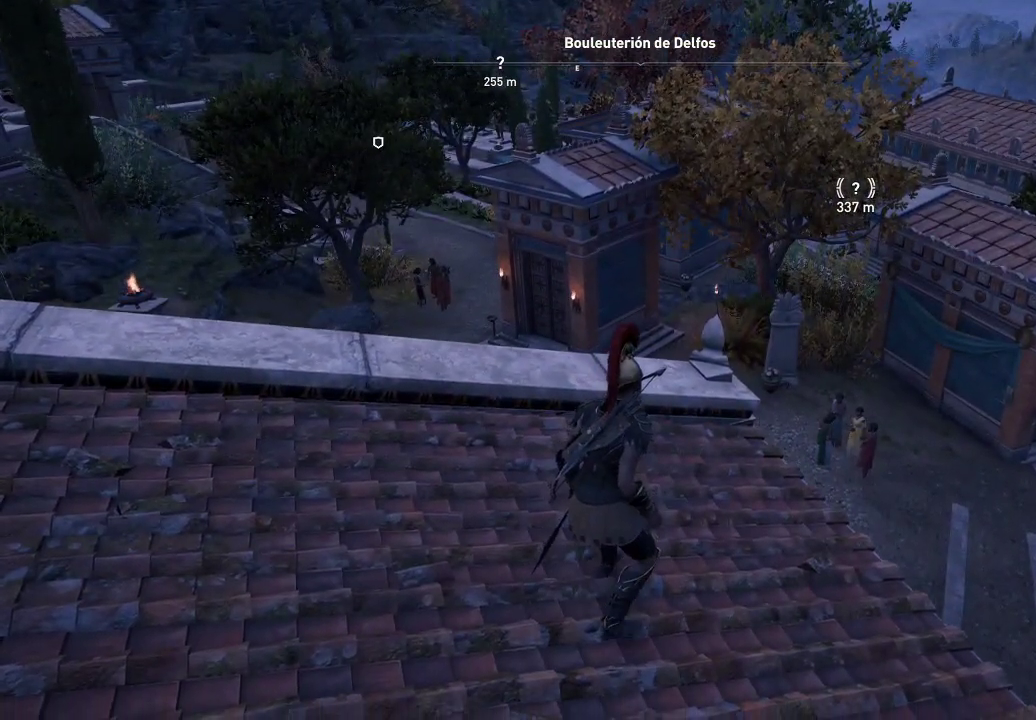
{"buttons": [], "left_stick": "up", "right_stick": "center", "events": []}
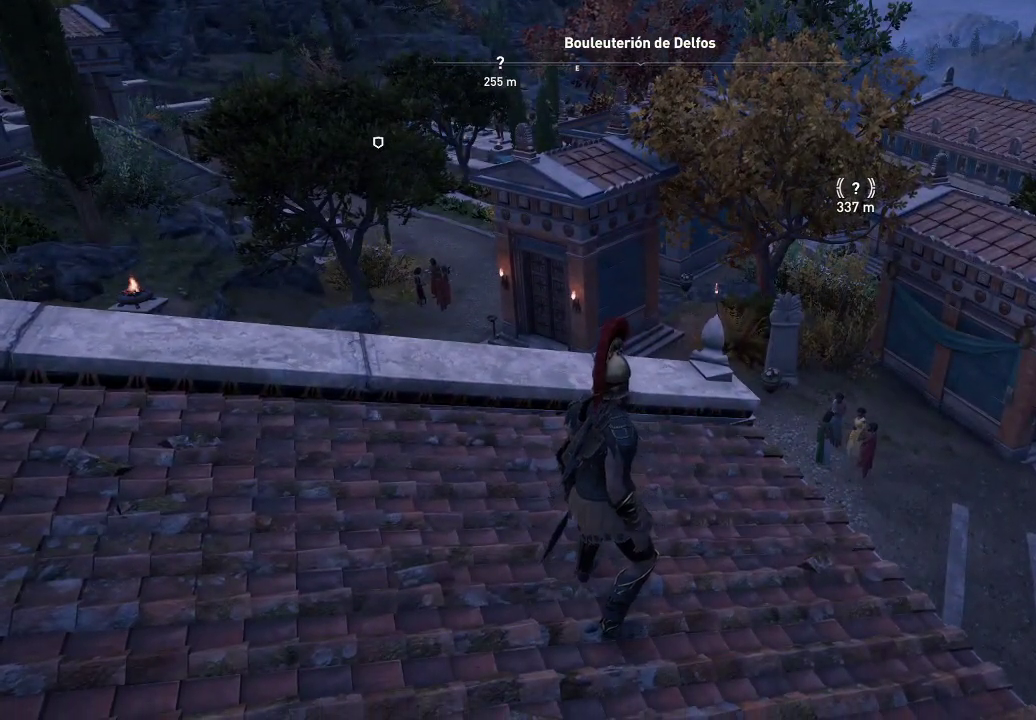
{"buttons": [], "left_stick": "up", "right_stick": "center", "events": []}
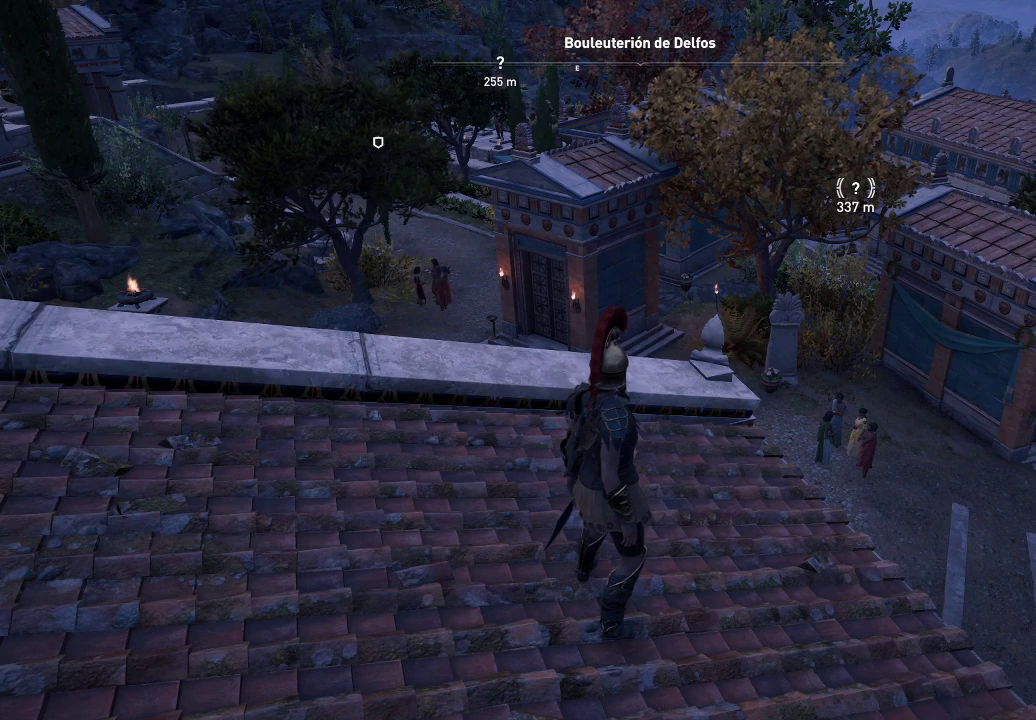
{"buttons": [], "left_stick": "up", "right_stick": "center", "events": []}
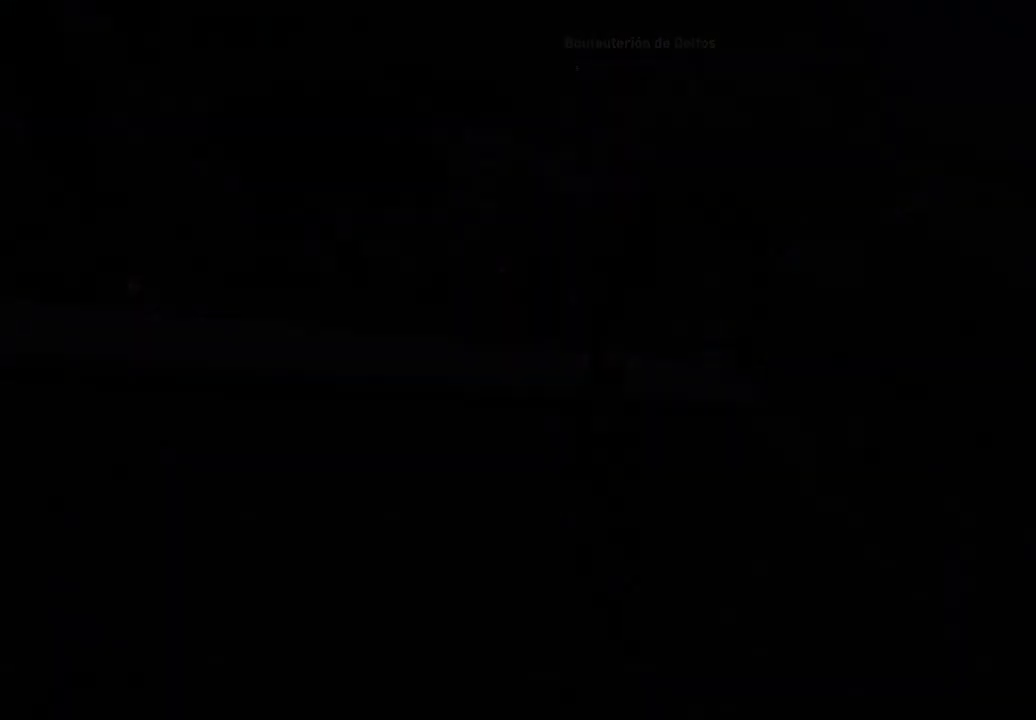
{"buttons": [], "left_stick": "center", "right_stick": "center", "events": [[67, "right_stick", "up-left"], [267, "left_stick", "center"], [267, "right_stick", "center"]]}
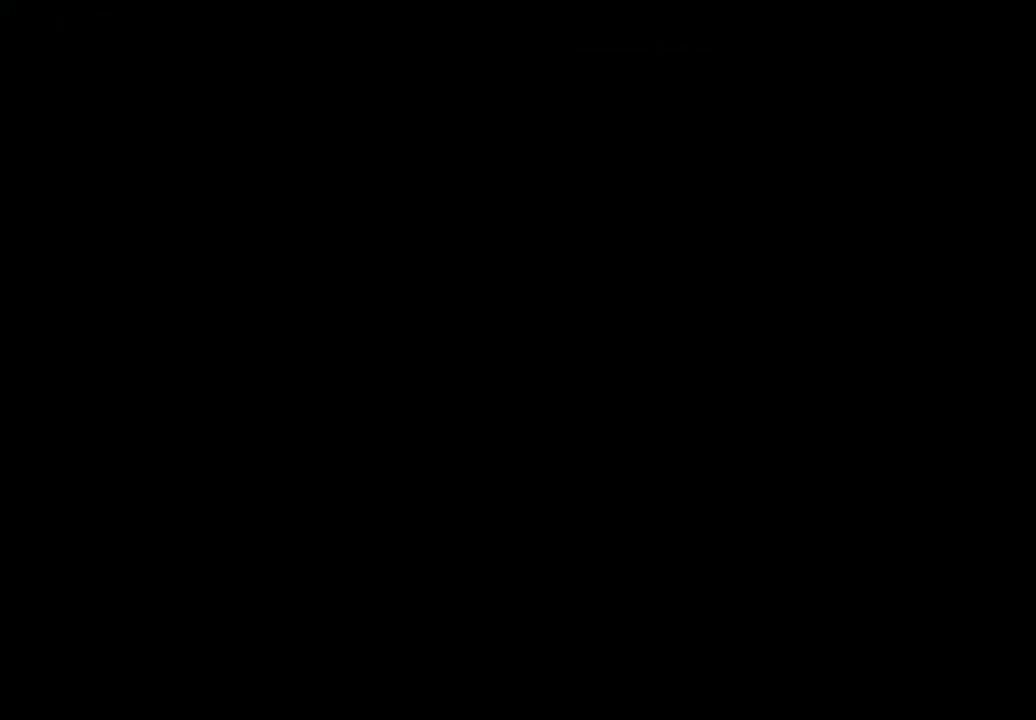
{"buttons": [], "left_stick": "center", "right_stick": "center", "events": []}
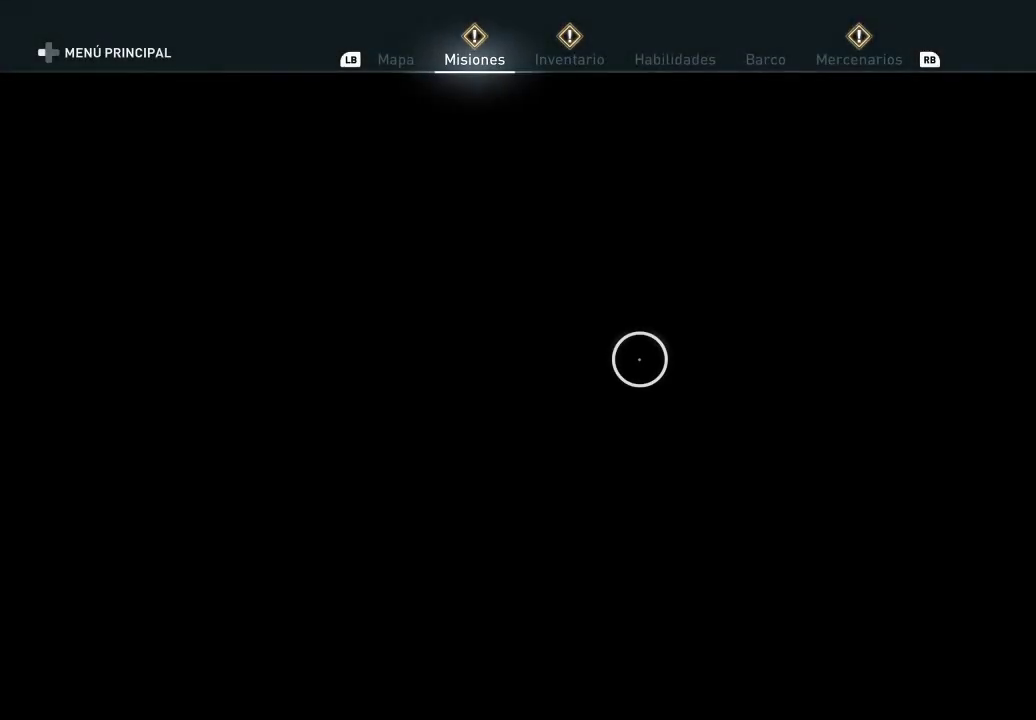
{"buttons": ["R1"], "left_stick": "center", "right_stick": "center", "events": [[33, "R1", "down"], [167, "R1", "up"], [317, "R1", "down"], [417, "R1", "up"], [483, "R1", "down"]]}
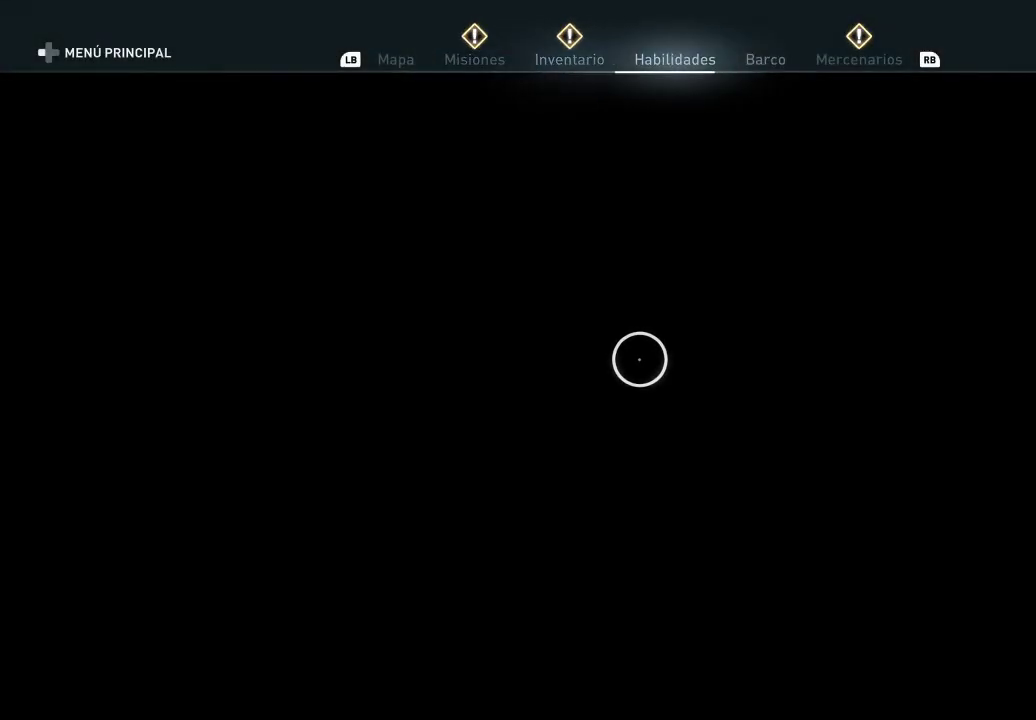
{"buttons": [], "left_stick": "center", "right_stick": "center", "events": [[100, "R1", "up"], [200, "R1", "down"], [283, "R1", "up"]]}
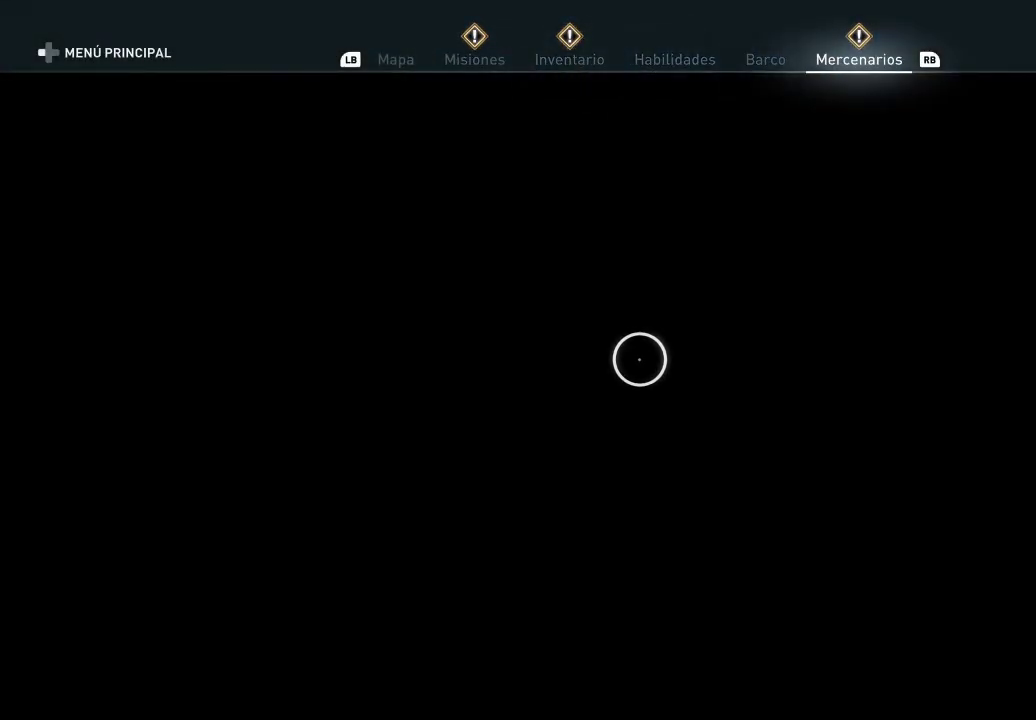
{"buttons": [], "left_stick": "center", "right_stick": "center", "events": []}
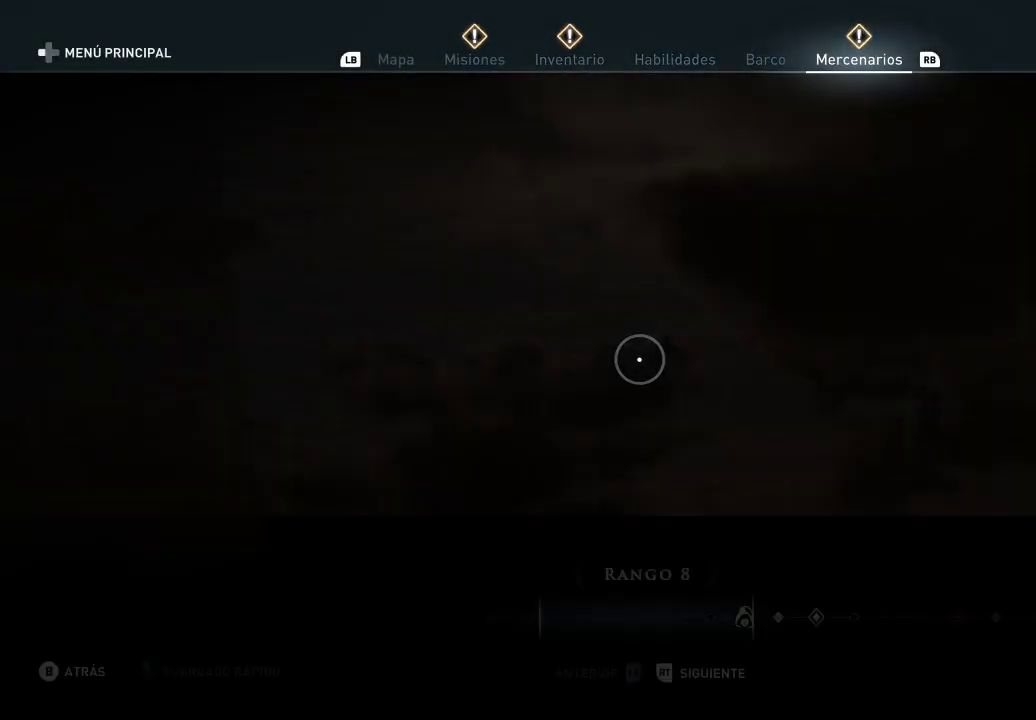
{"buttons": [], "left_stick": "center", "right_stick": "center", "events": []}
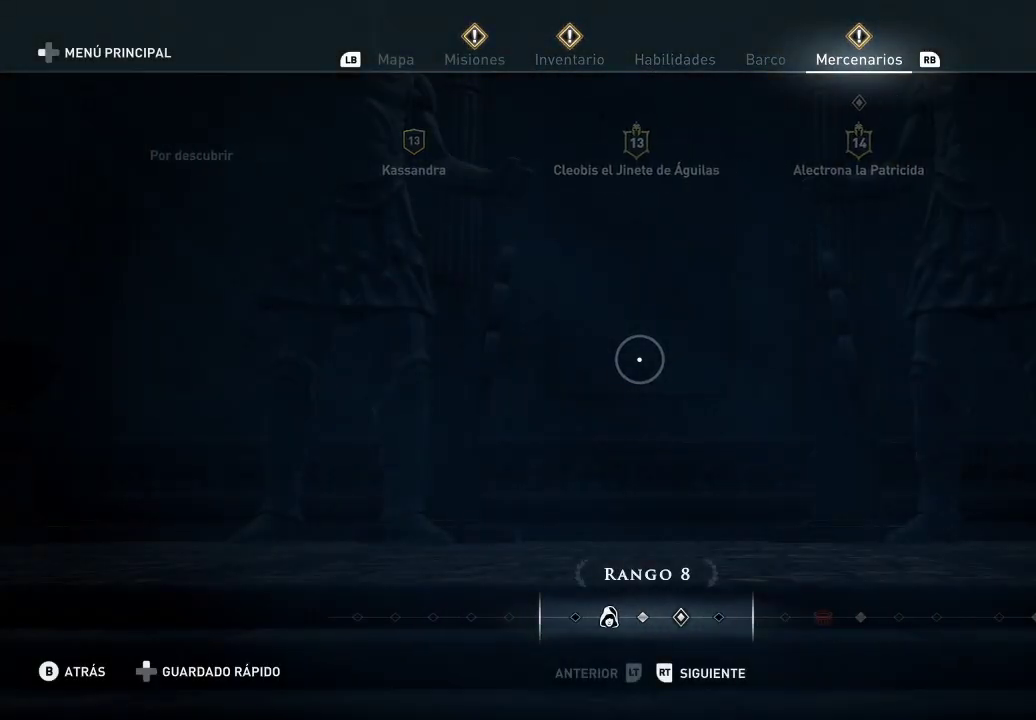
{"buttons": [], "left_stick": "center", "right_stick": "center", "events": []}
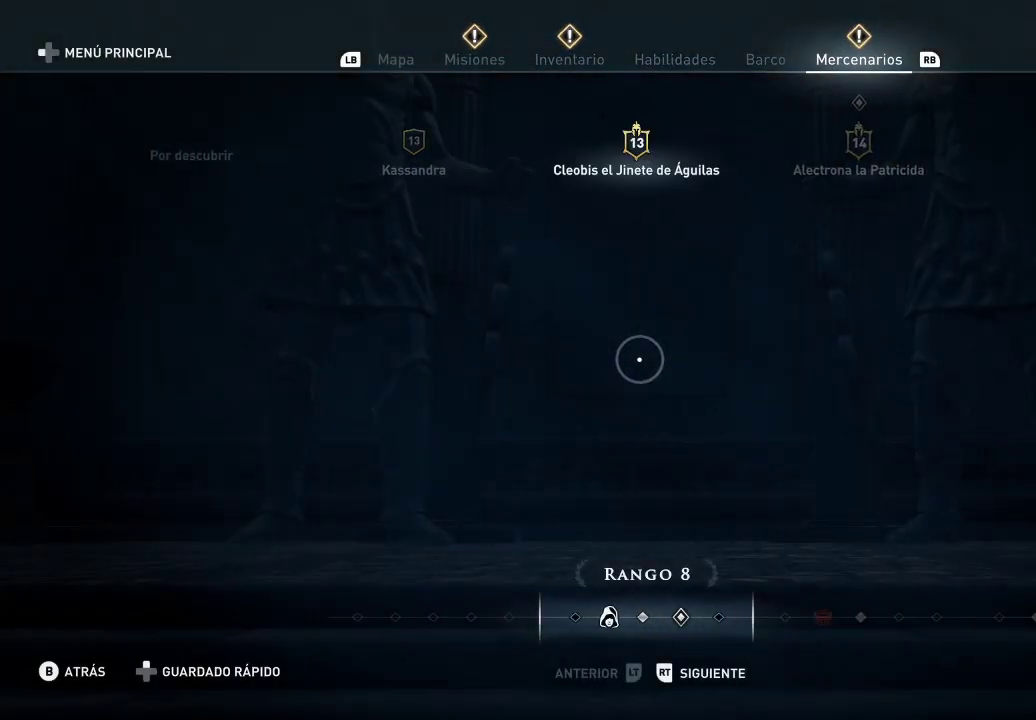
{"buttons": [], "left_stick": "center", "right_stick": "center", "events": []}
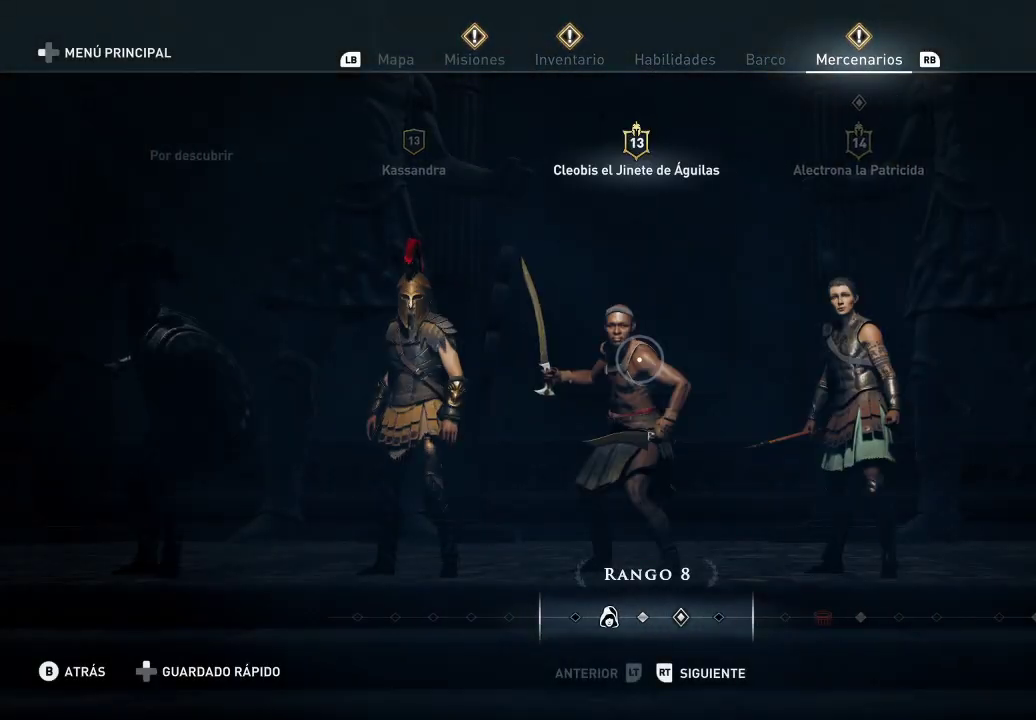
{"buttons": [], "left_stick": "center", "right_stick": "center", "events": [[117, "L2", "down"], [317, "L2", "up"]]}
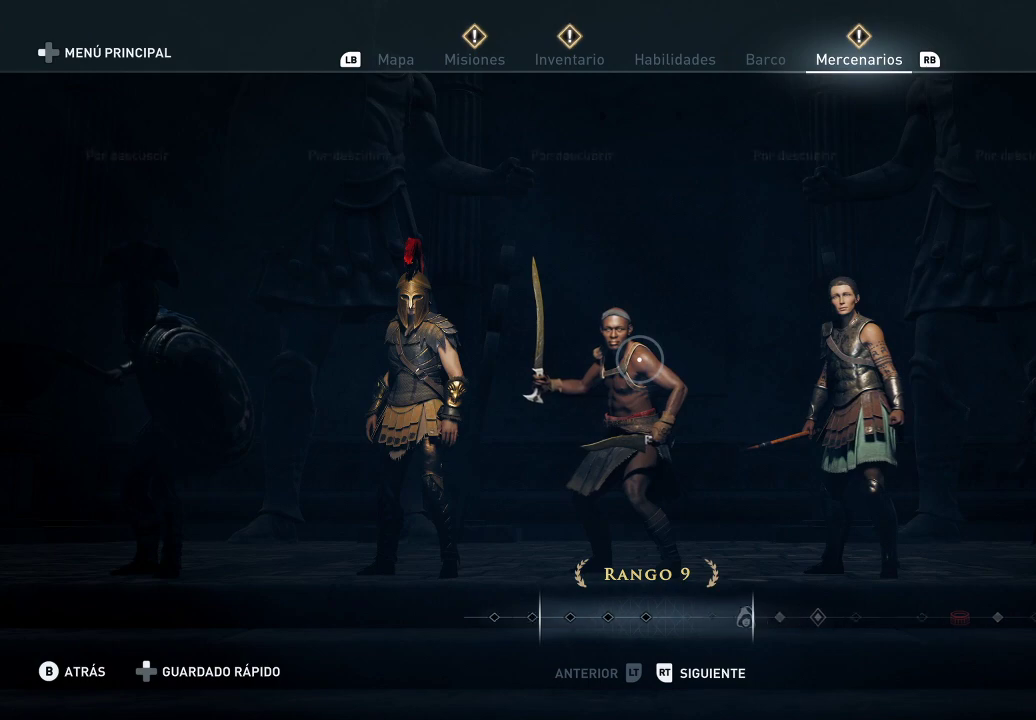
{"buttons": [], "left_stick": "center", "right_stick": "center", "events": [[83, "L2", "down"], [267, "L2", "up"]]}
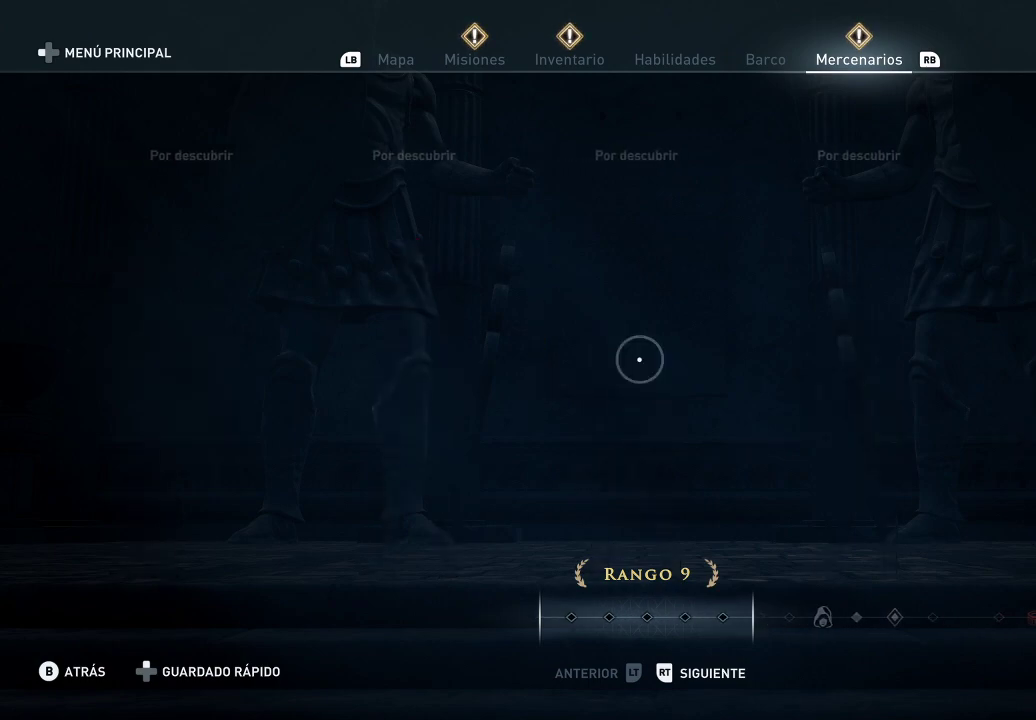
{"buttons": [], "left_stick": "center", "right_stick": "center", "events": []}
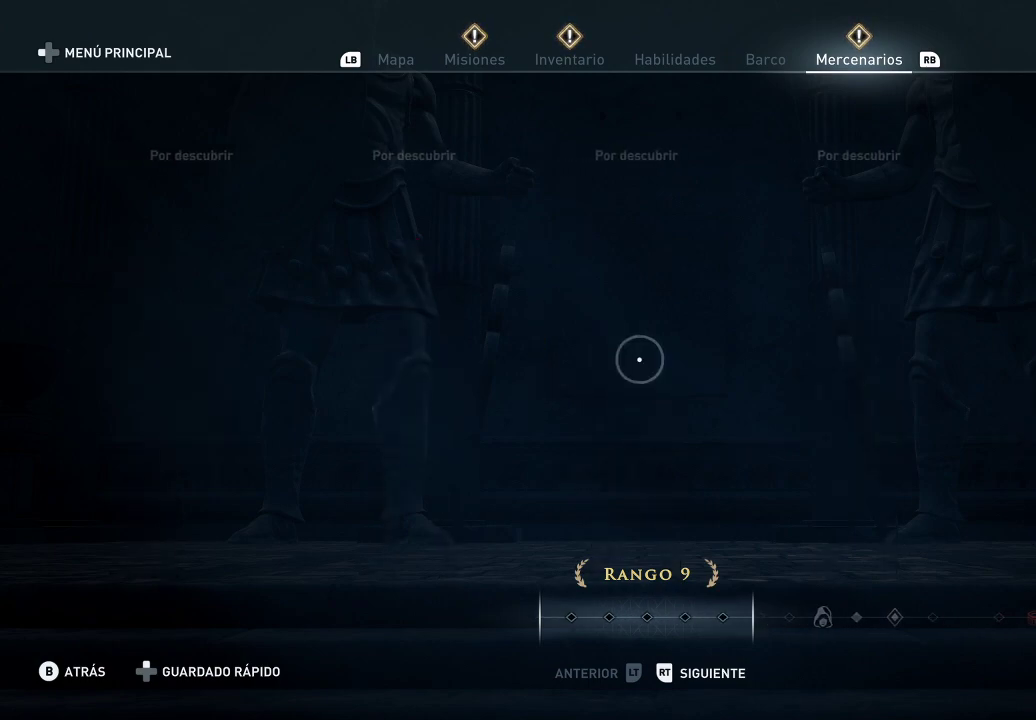
{"buttons": ["R2"], "left_stick": "center", "right_stick": "center", "events": [[367, "R2", "down"]]}
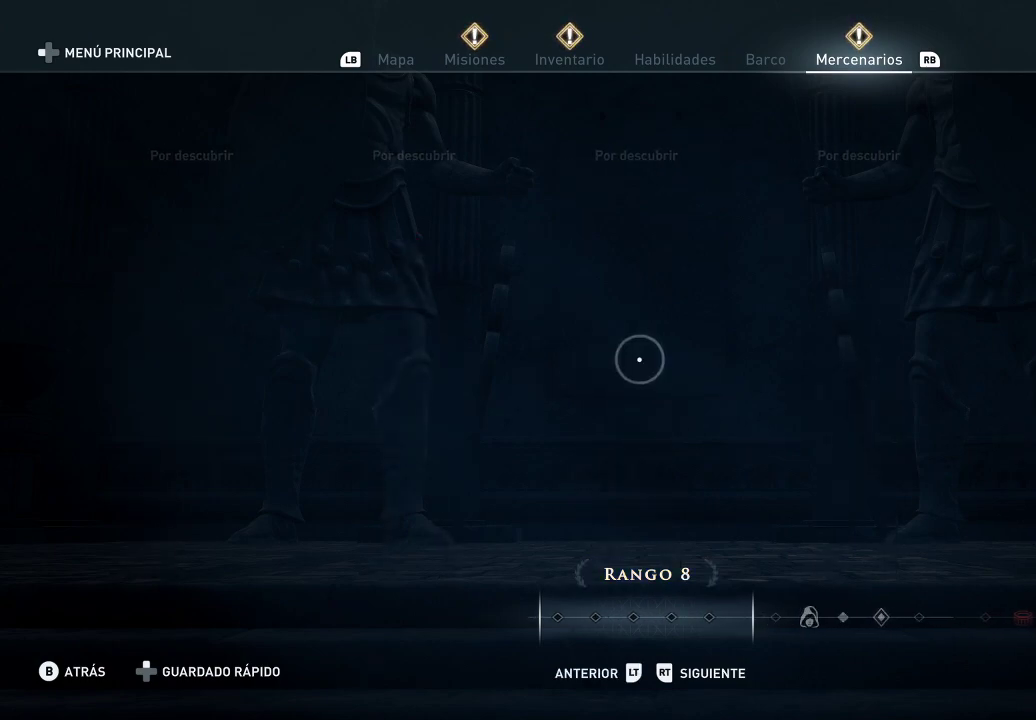
{"buttons": [], "left_stick": "center", "right_stick": "center", "events": [[33, "R2", "up"]]}
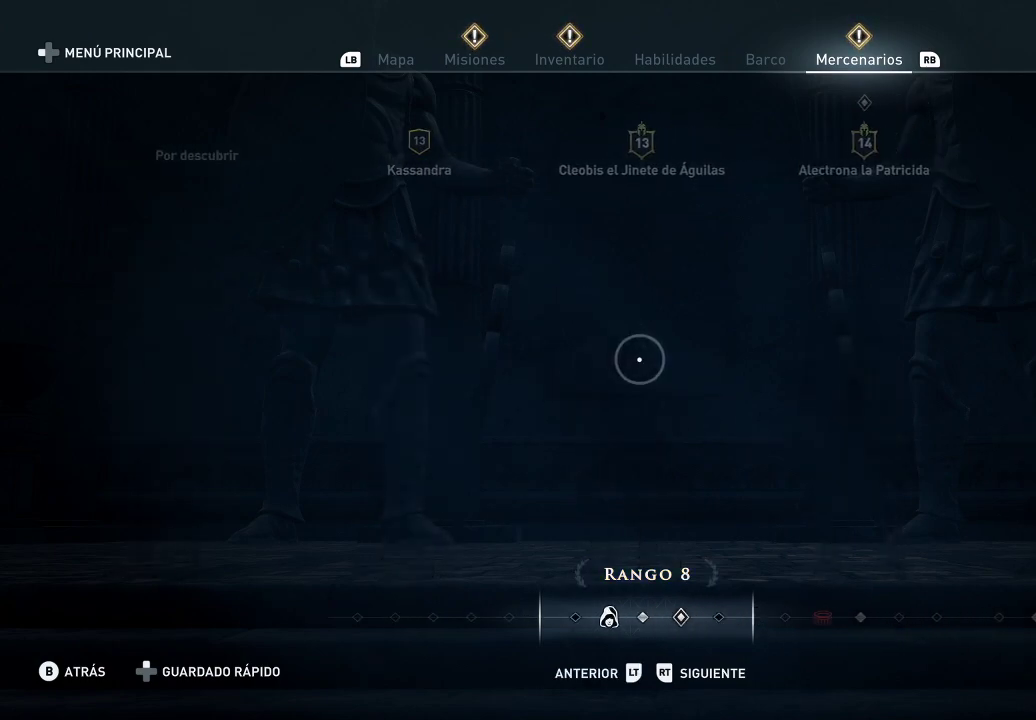
{"buttons": [], "left_stick": "center", "right_stick": "center", "events": [[183, "R2", "down"], [333, "R2", "up"]]}
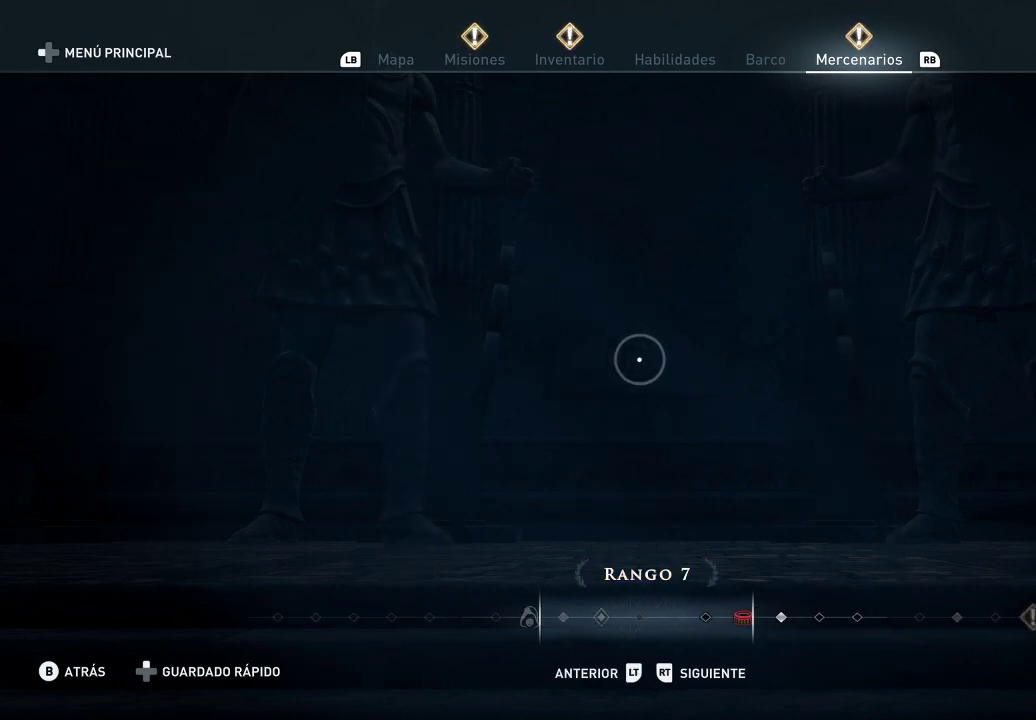
{"buttons": [], "left_stick": "center", "right_stick": "center", "events": []}
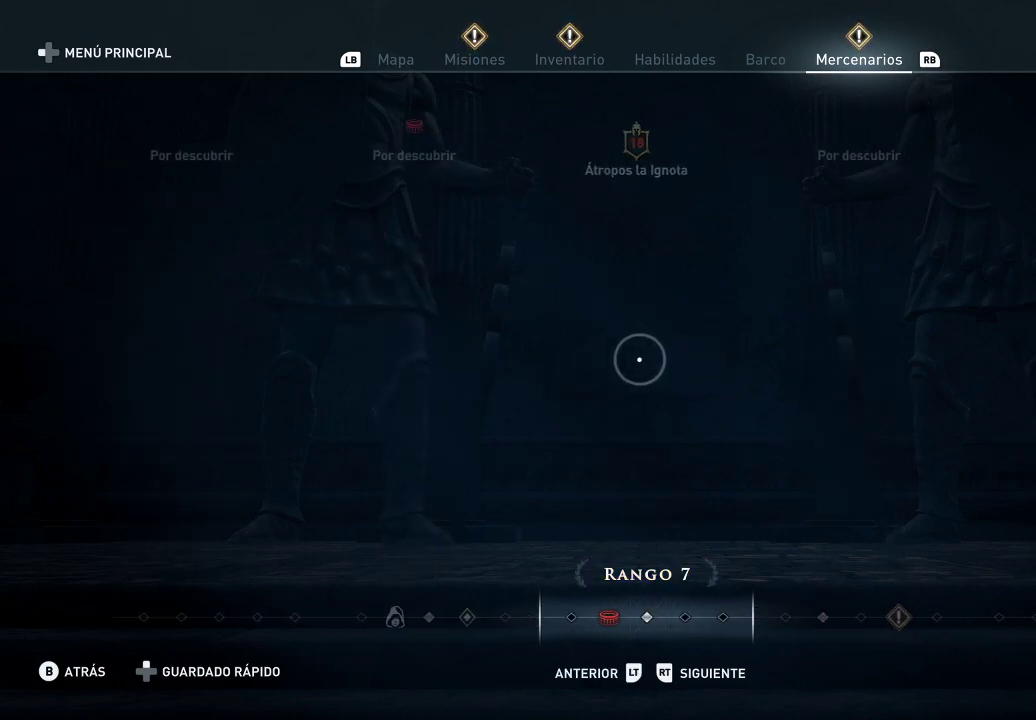
{"buttons": [], "left_stick": "center", "right_stick": "center", "events": [[117, "L2", "down"], [333, "L2", "up"]]}